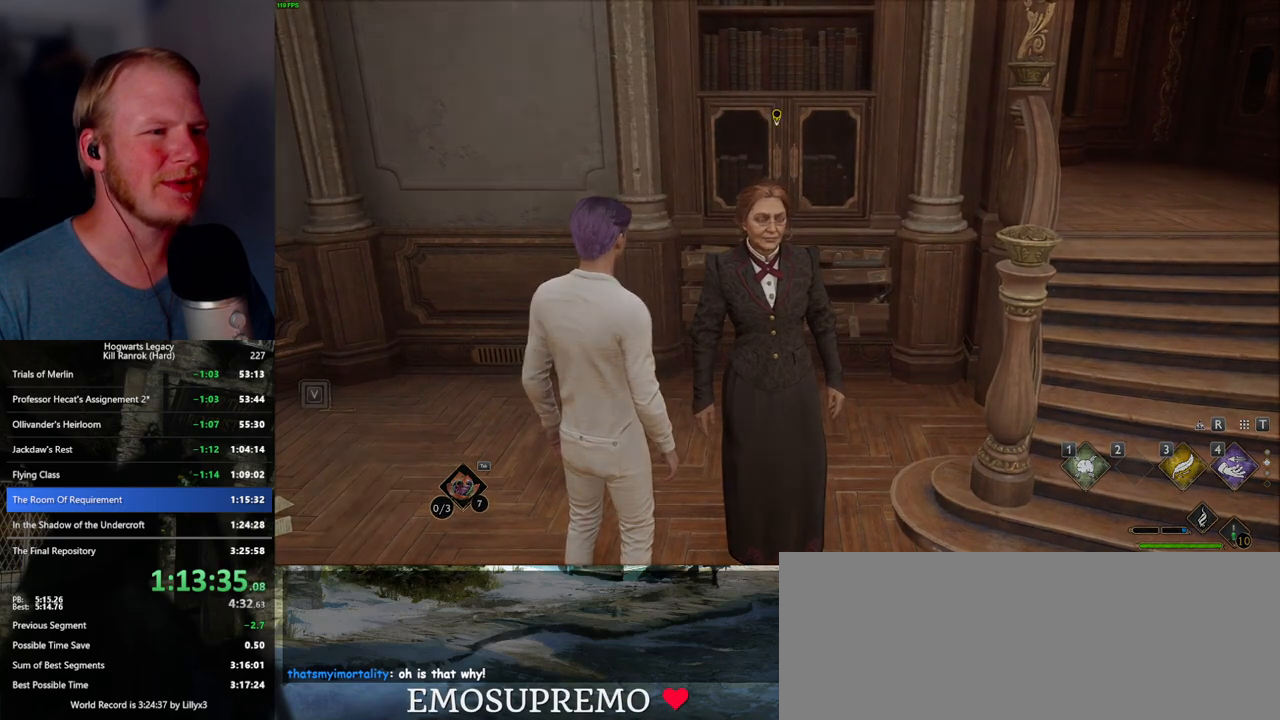
Gameplay with keyboard and mouse; each line is a JSON object with the keys and mouse buttons held at the frame after it. "events" lists presses ("down") and releases ("up") of ".", "/", "0", "1", "2", "3", "4", "5", "6", "7", "8", "9", "a", "alt_l", "alt_r", "b", "backslash", "backspace", "c", "caps_lock", "comma", "ctrl_l", "ctrl_r", "d", "e", "equals", "escape", "f", "f1", "f10", "f11", "f12", "f2", "f3", "f4", "f5", "f6", "f7", "f8", "f9", "g", "h", "i", "j", "k", "l", "lbracket", "m", "minus", "n", "o", "p", "q", "quote", "r", "rbracket", "return", "s", "semicolon", "shift_l", "shift_r", "space", "super_l", "super_r", "t", "tab", "tilde", "u", "v", "w", "x", "y", "z", "mouse_left", "mouse_wheel", "mouse_right", "mouse_mb4" and "mouse_mb5" between this image and that frame as [ms after this image, input, new state], when the widget could be followed in between. "mouse_left", "mouse_wheel", "mouse_right", "mouse_mb4", "mouse_mb5" = the "left", "wheel", "right", "mb4", "mb5" buttons of the "mouse" list. No other keys are recorded. "wheel" means that the mouse wheel is clicked or scrolled. Mouse movement is not recorded.
{"keys": ["q", "space"], "mouse": [], "events": [[17, "f", "down"], [100, "f", "up"], [234, "mouse_wheel", "down"], [284, "mouse_wheel", "up"], [284, "space", "down"], [300, "mouse_wheel", "down"], [350, "mouse_wheel", "up"], [350, "space", "up"], [434, "q", "down"], [467, "space", "down"]]}
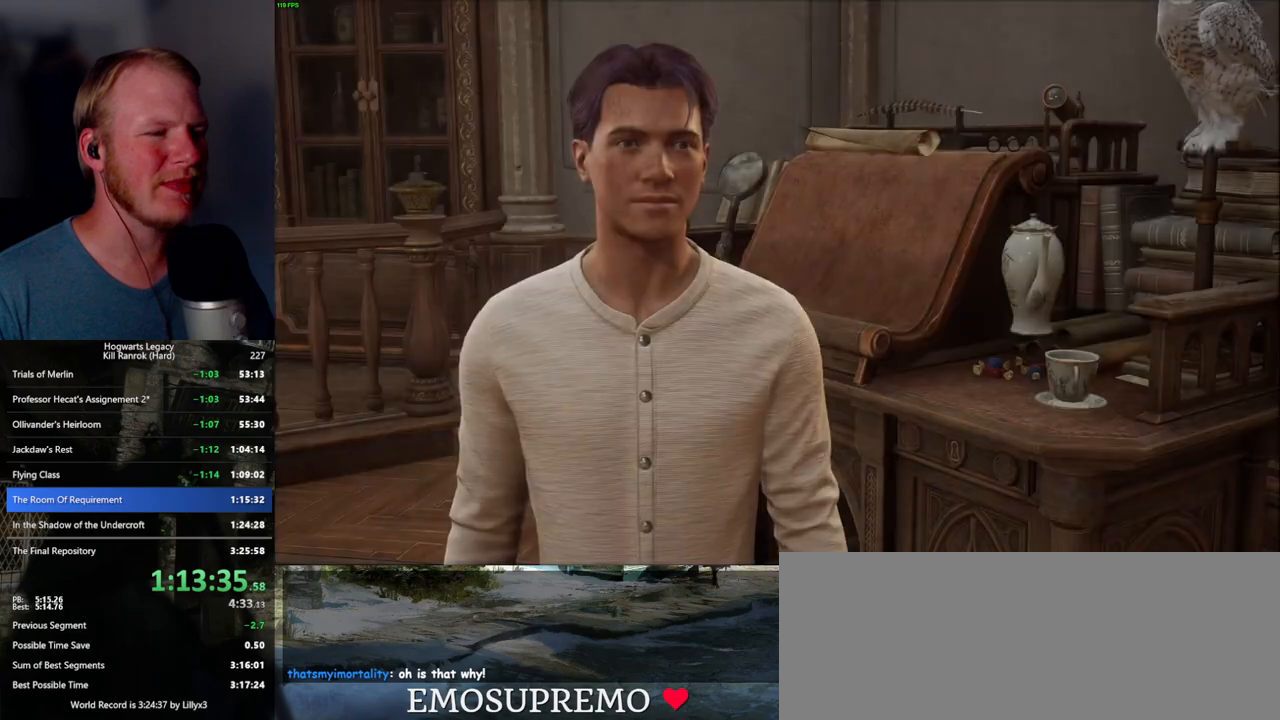
{"keys": ["space"], "mouse": [], "events": [[17, "q", "up"], [17, "space", "up"], [117, "mouse_wheel", "down"], [117, "q", "down"], [134, "space", "down"], [167, "mouse_wheel", "up"], [167, "q", "up"], [167, "space", "up"], [184, "mouse_wheel", "down"], [267, "mouse_wheel", "up"], [267, "q", "down"], [284, "space", "down"], [334, "q", "up"], [350, "space", "up"], [417, "q", "down"], [450, "space", "down"], [467, "mouse_wheel", "down"], [500, "mouse_wheel", "up"], [500, "q", "up"]]}
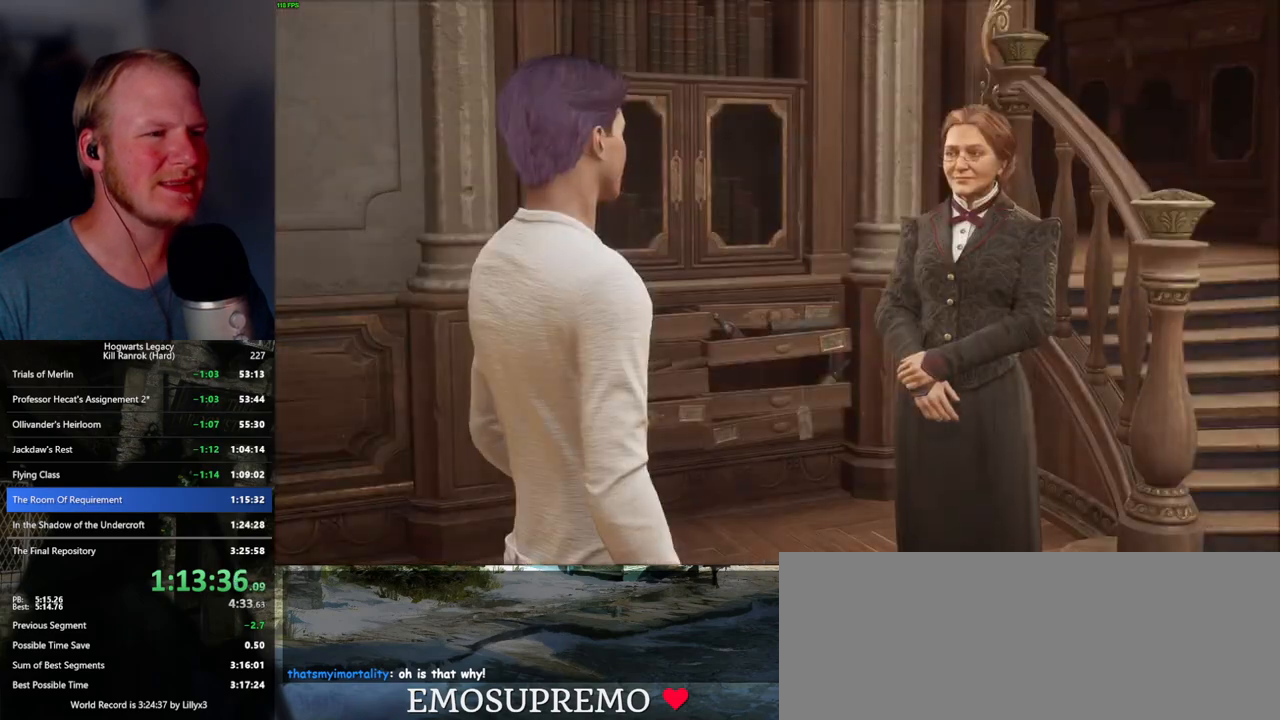
{"keys": [], "mouse": [], "events": [[17, "mouse_wheel", "down"], [17, "space", "up"], [100, "mouse_wheel", "up"], [100, "q", "down"], [117, "space", "down"], [167, "q", "up"], [167, "space", "up"], [284, "q", "down"], [317, "space", "down"], [334, "q", "up"], [367, "space", "up"], [384, "mouse_wheel", "down"], [434, "mouse_wheel", "up"], [434, "q", "down"], [434, "space", "down"], [484, "q", "up"], [500, "space", "up"]]}
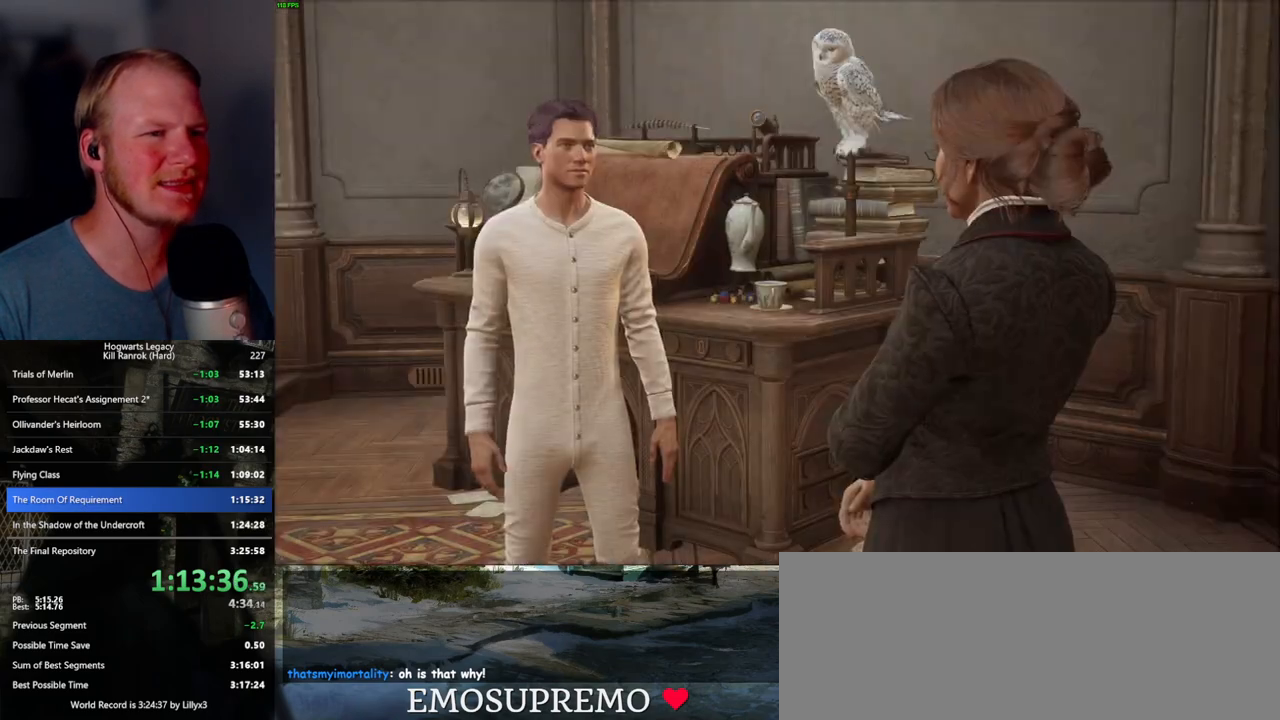
{"keys": [], "mouse": [], "events": [[84, "q", "down"], [100, "space", "down"], [150, "q", "up"], [150, "space", "up"], [184, "mouse_wheel", "down"], [234, "mouse_wheel", "up"], [250, "q", "down"], [267, "mouse_wheel", "down"], [284, "mouse_wheel", "up"], [284, "space", "down"], [317, "q", "up"], [317, "space", "up"], [417, "q", "down"], [434, "space", "down"], [484, "space", "up"], [500, "q", "up"]]}
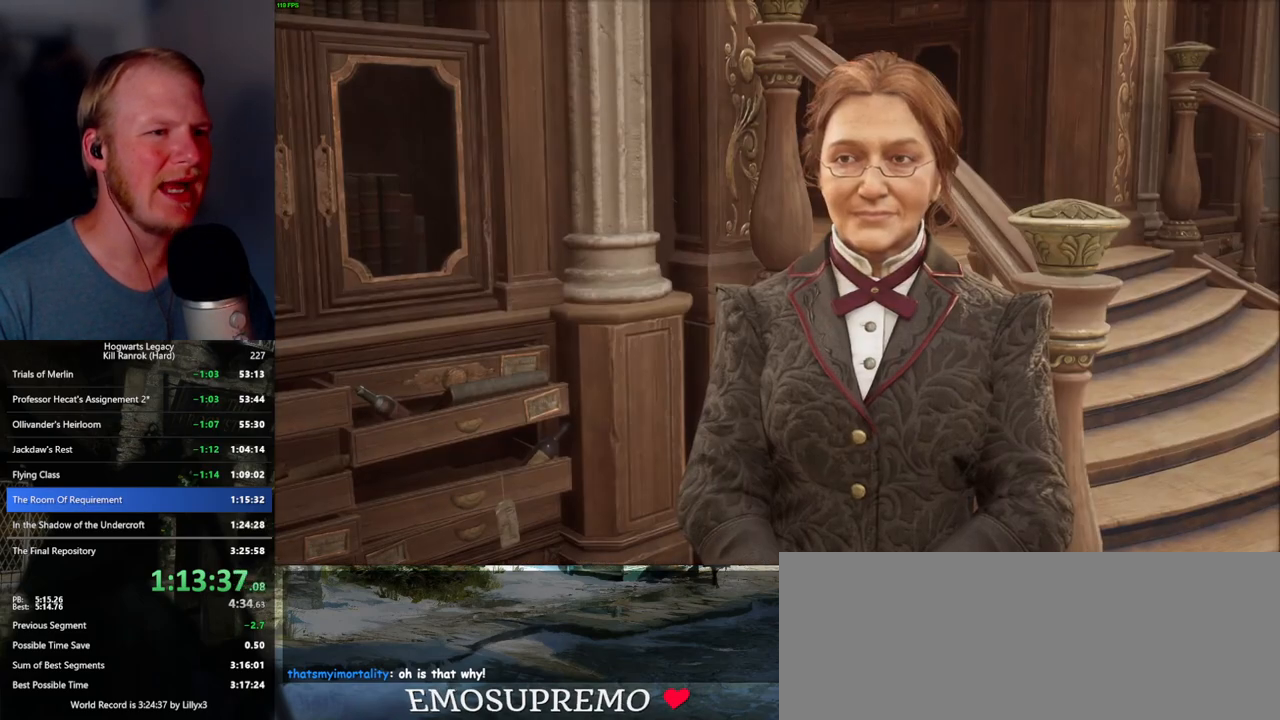
{"keys": [], "mouse": [], "events": [[50, "mouse_wheel", "down"], [67, "mouse_wheel", "up"], [84, "mouse_wheel", "down"], [100, "mouse_wheel", "up"], [100, "q", "down"], [117, "mouse_wheel", "down"], [134, "mouse_wheel", "up"], [134, "q", "up"], [134, "space", "down"], [167, "space", "up"], [250, "q", "down"], [267, "space", "down"], [317, "q", "up"], [317, "space", "up"], [384, "mouse_wheel", "down"], [400, "mouse_wheel", "up"], [400, "q", "down"], [417, "mouse_wheel", "down"], [434, "mouse_wheel", "up"], [434, "space", "down"], [467, "q", "up"], [467, "space", "up"]]}
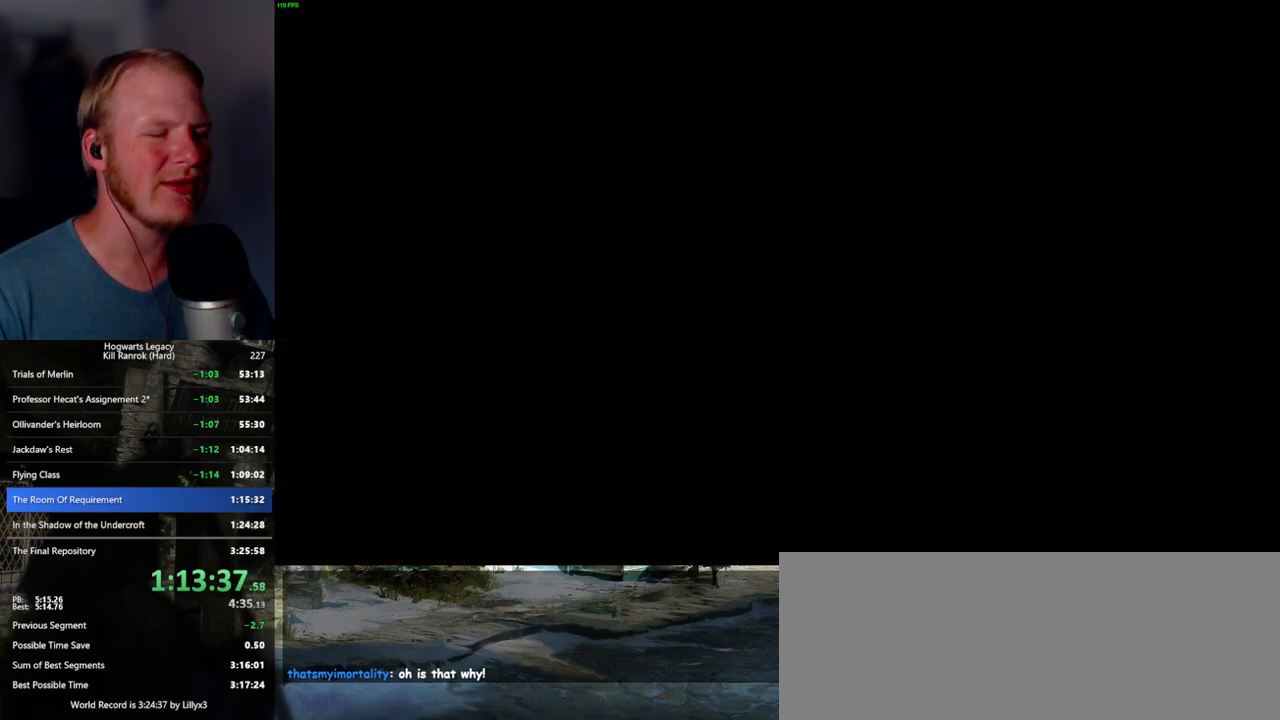
{"keys": [], "mouse": [], "events": []}
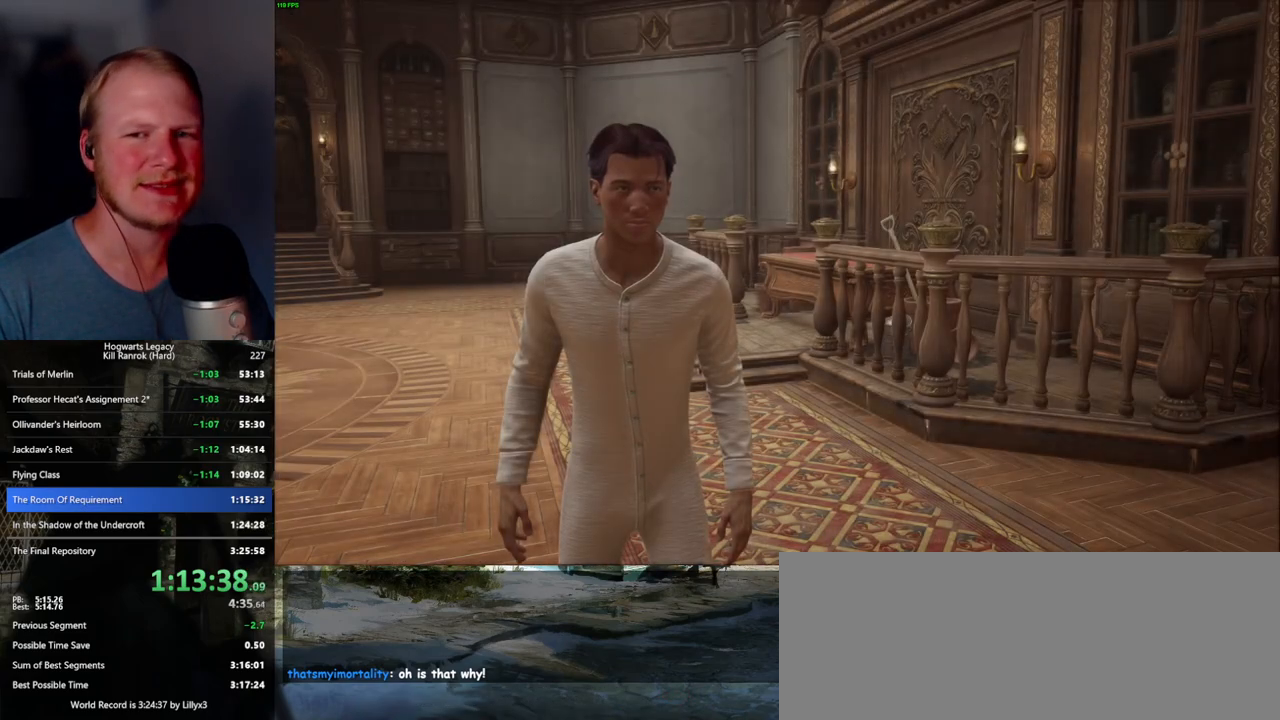
{"keys": [], "mouse": [], "events": []}
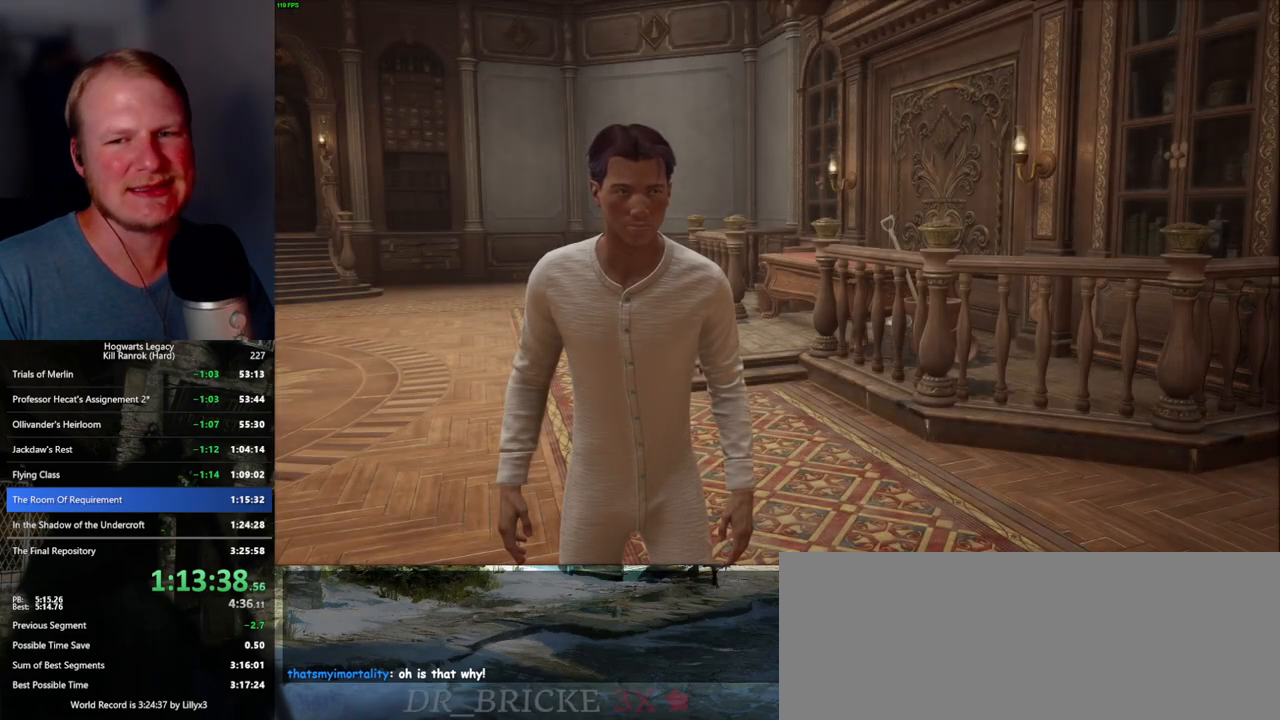
{"keys": [], "mouse": [], "events": []}
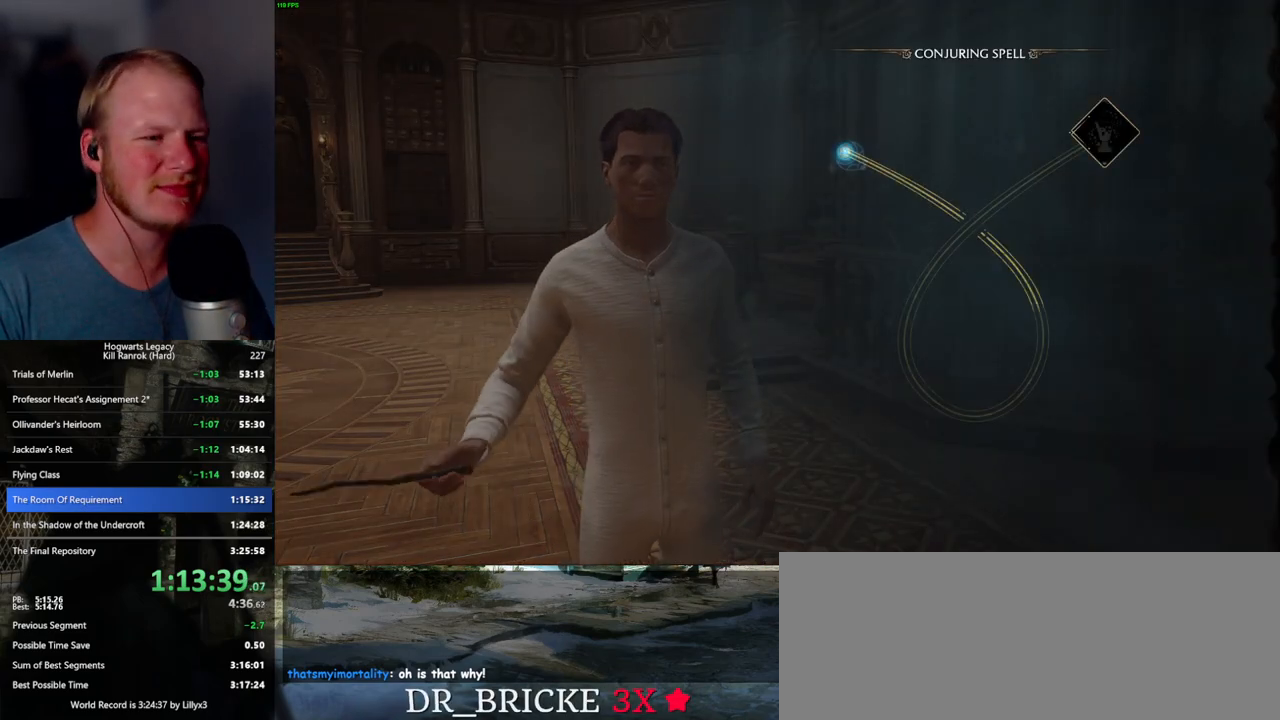
{"keys": ["space"], "mouse": [], "events": [[450, "space", "down"]]}
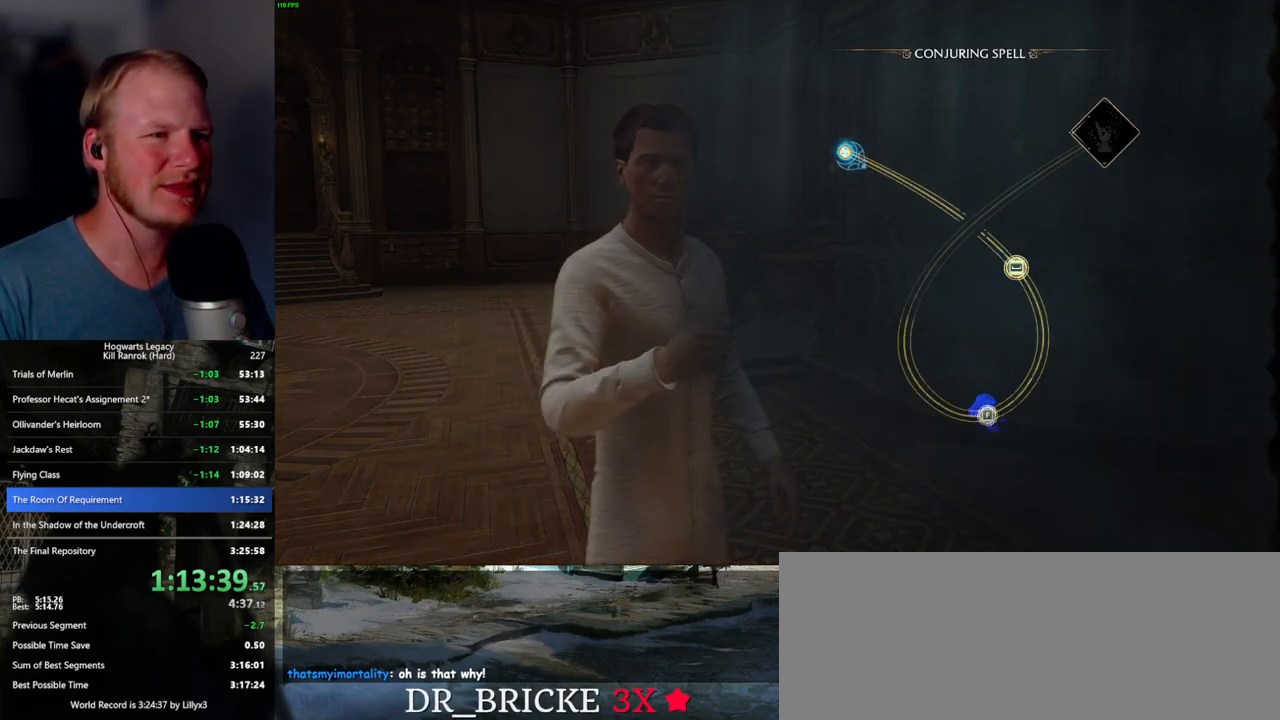
{"keys": ["space"], "mouse": [], "events": [[17, "space", "up"], [150, "space", "down"], [200, "space", "up"], [317, "space", "down"], [367, "space", "up"], [484, "space", "down"]]}
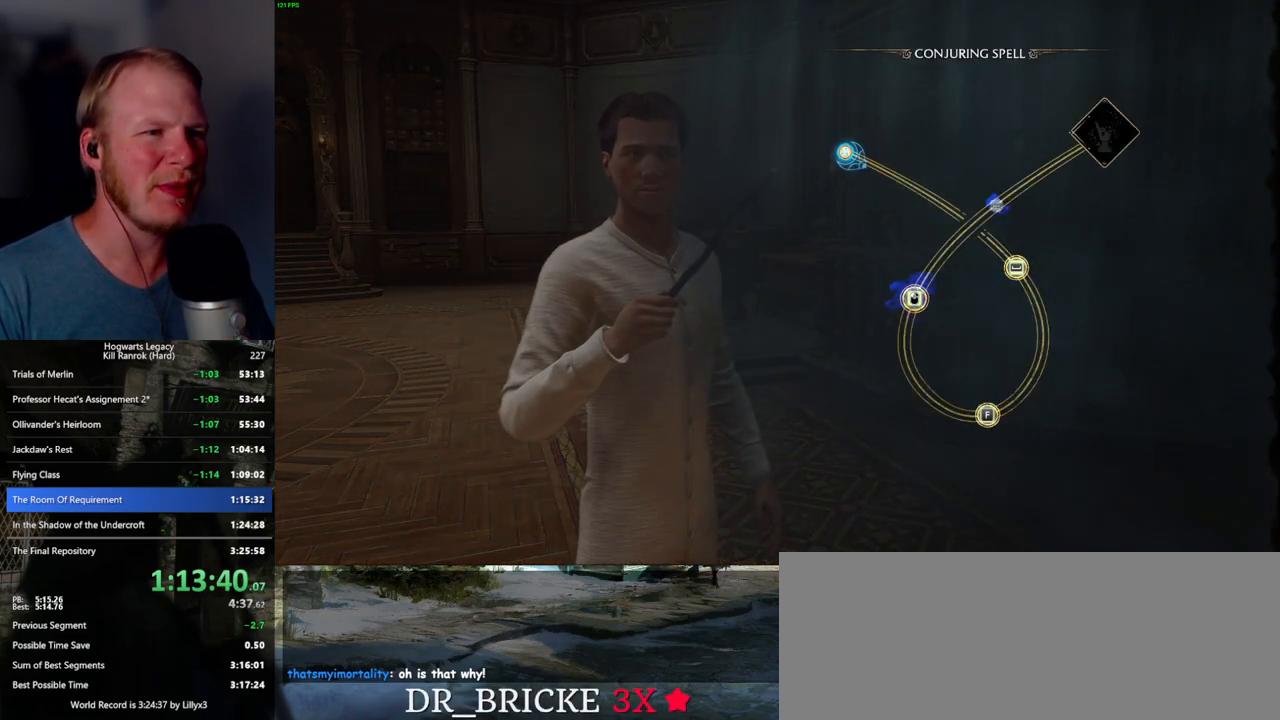
{"keys": [], "mouse": [], "events": [[34, "space", "up"], [150, "space", "down"], [200, "space", "up"], [284, "space", "down"], [367, "space", "up"]]}
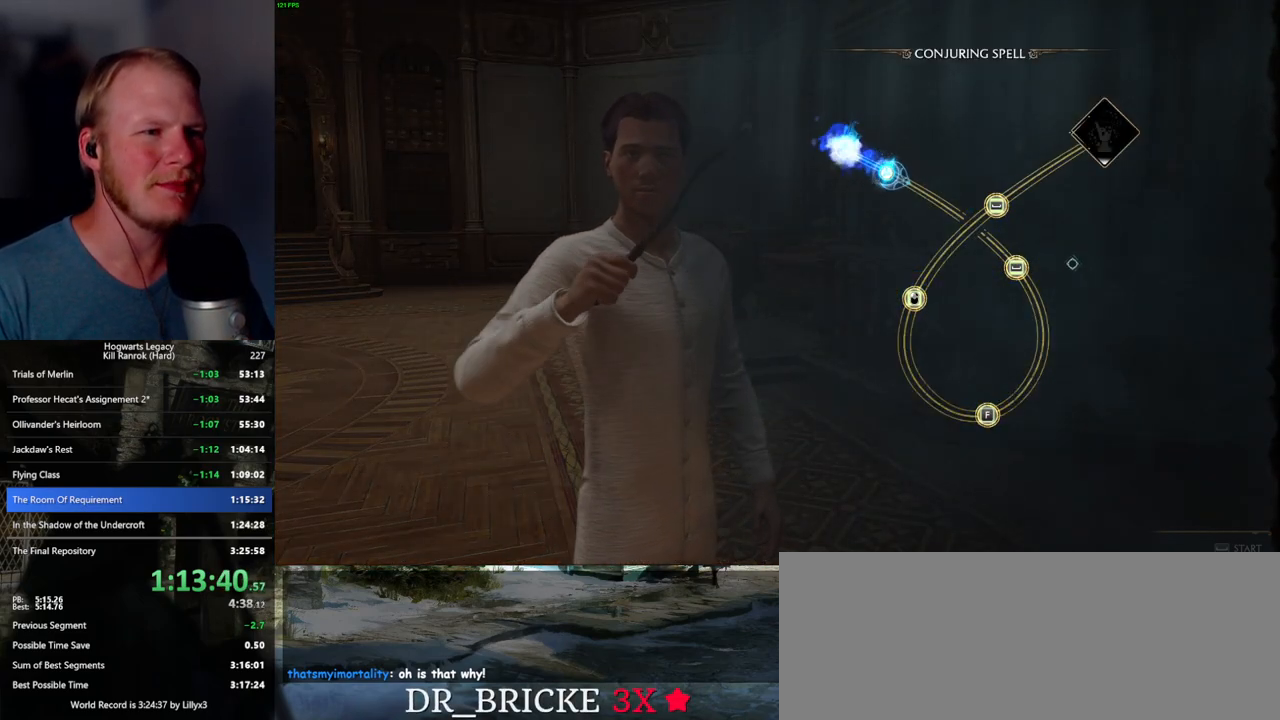
{"keys": [], "mouse": [], "events": []}
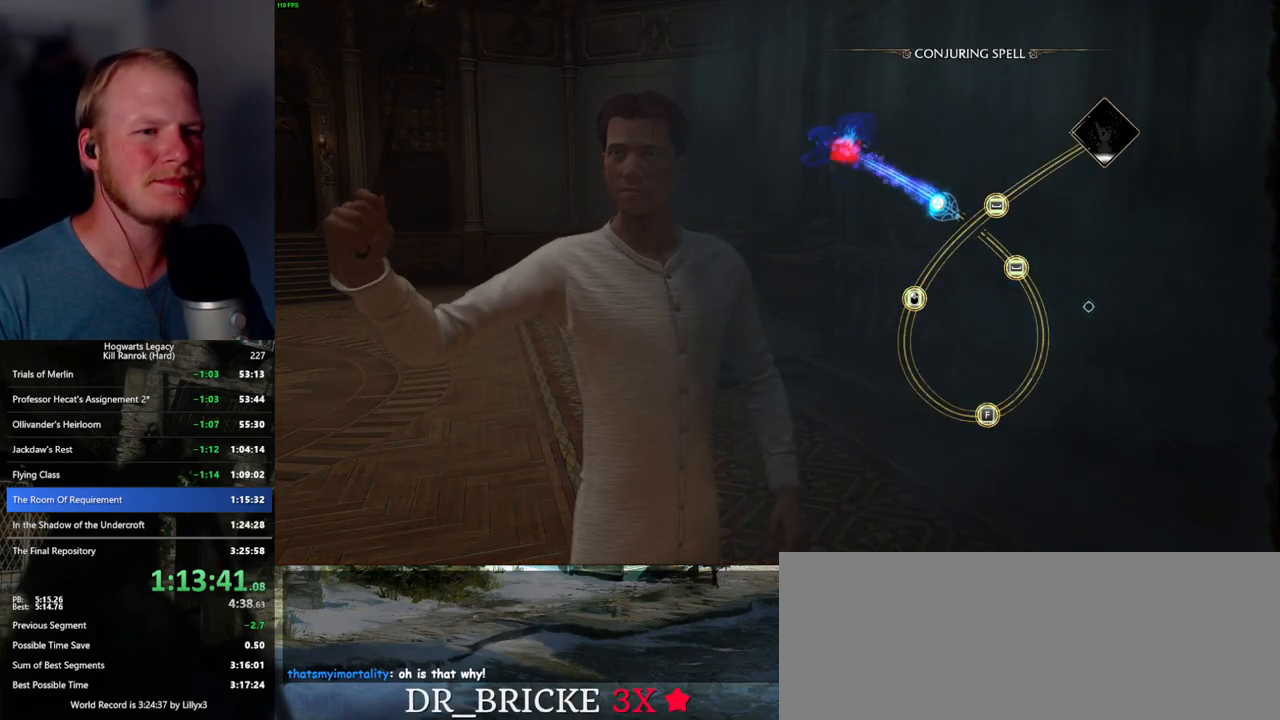
{"keys": [], "mouse": [], "events": []}
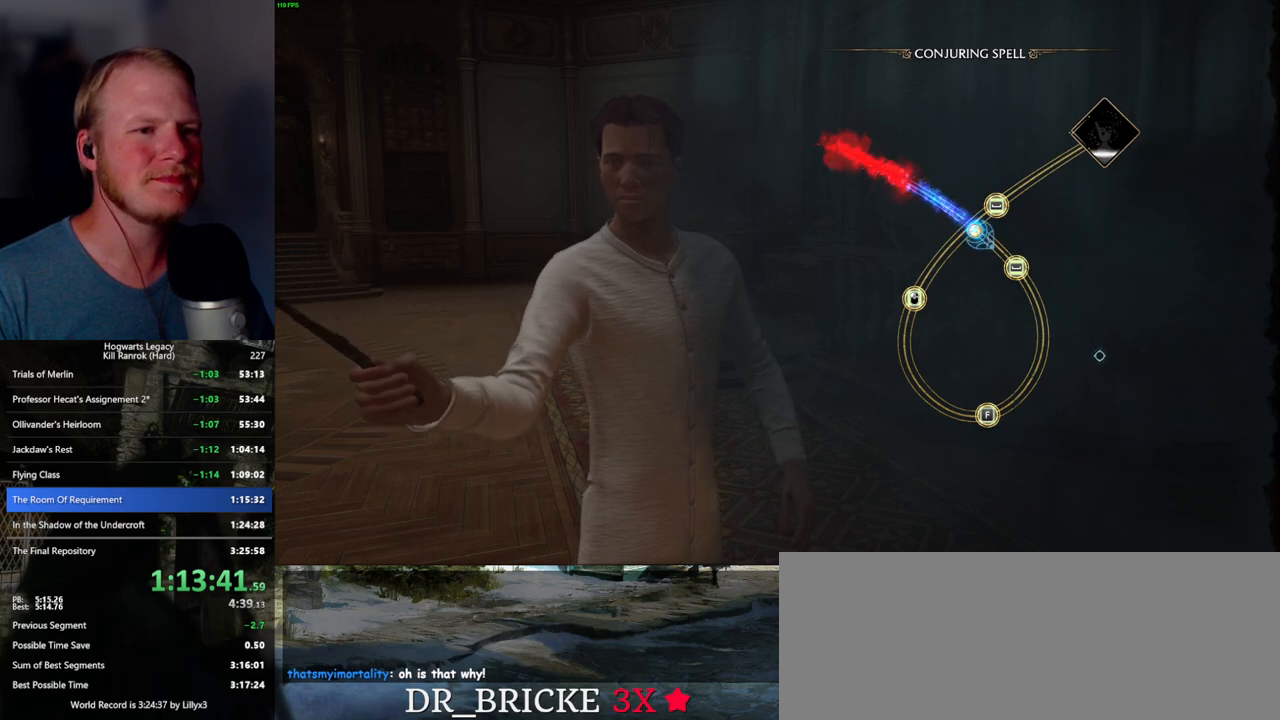
{"keys": [], "mouse": [], "events": [[217, "space", "down"], [317, "space", "up"]]}
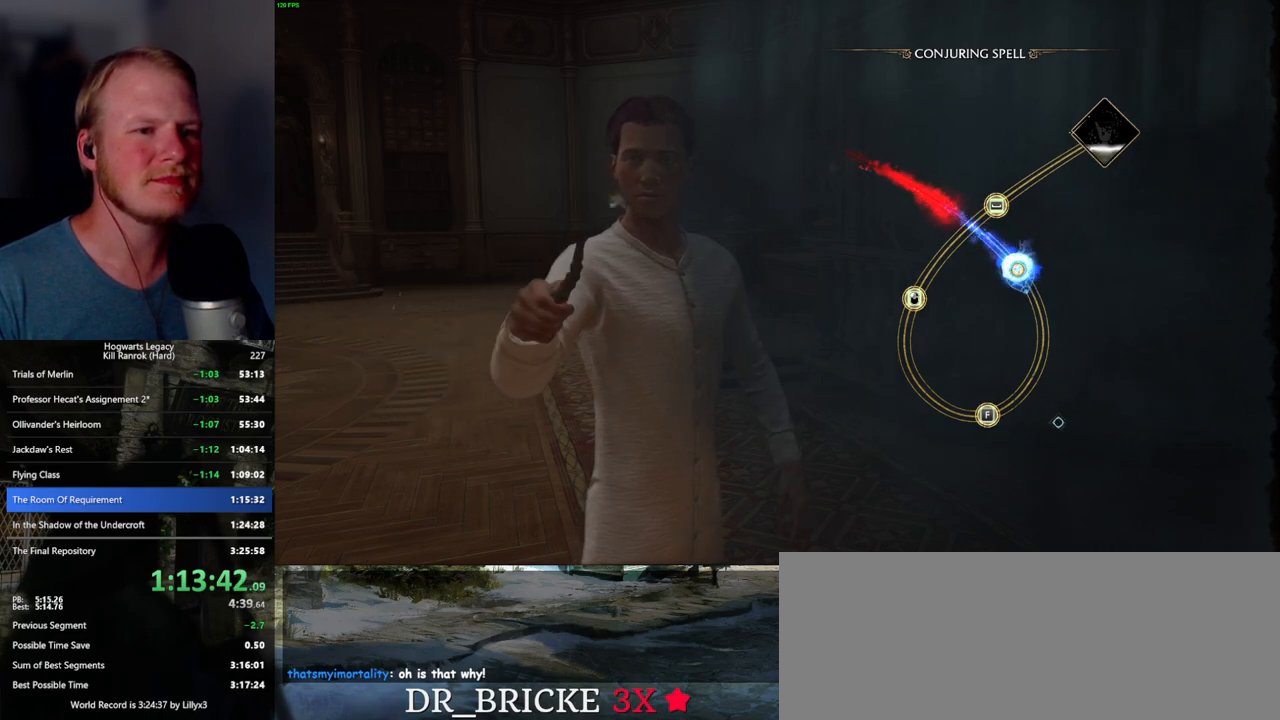
{"keys": [], "mouse": [], "events": []}
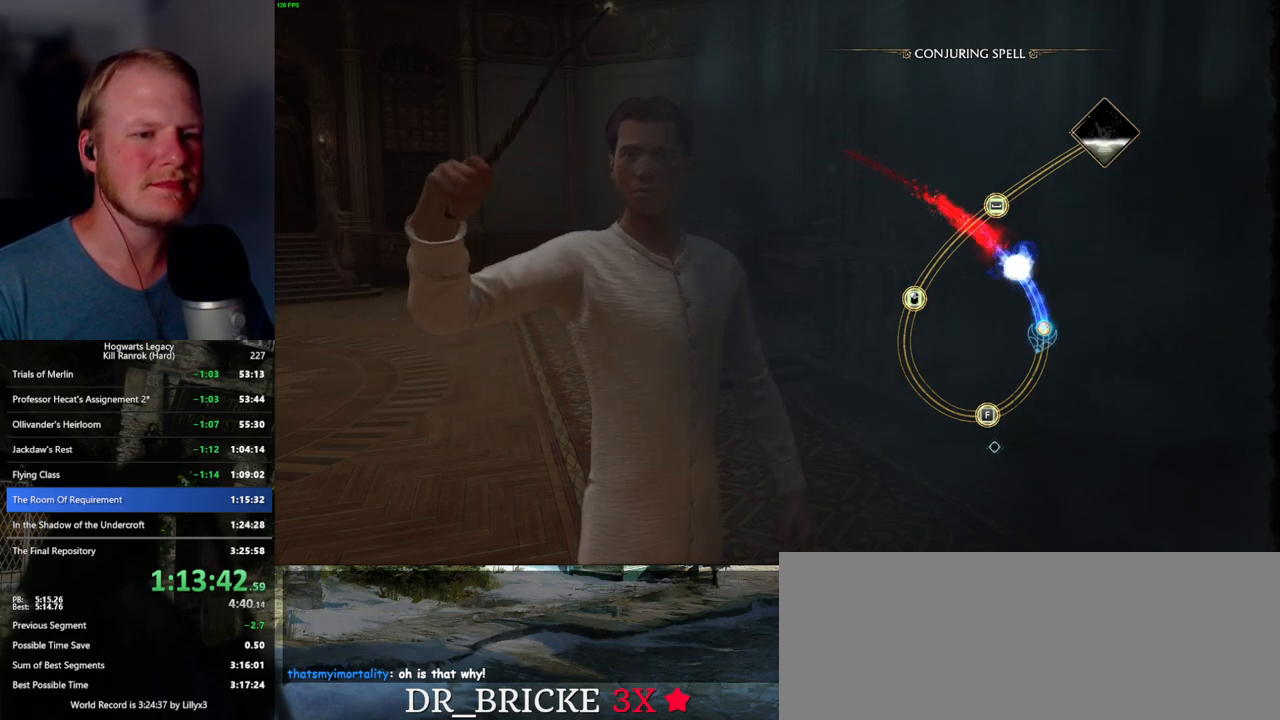
{"keys": [], "mouse": [], "events": []}
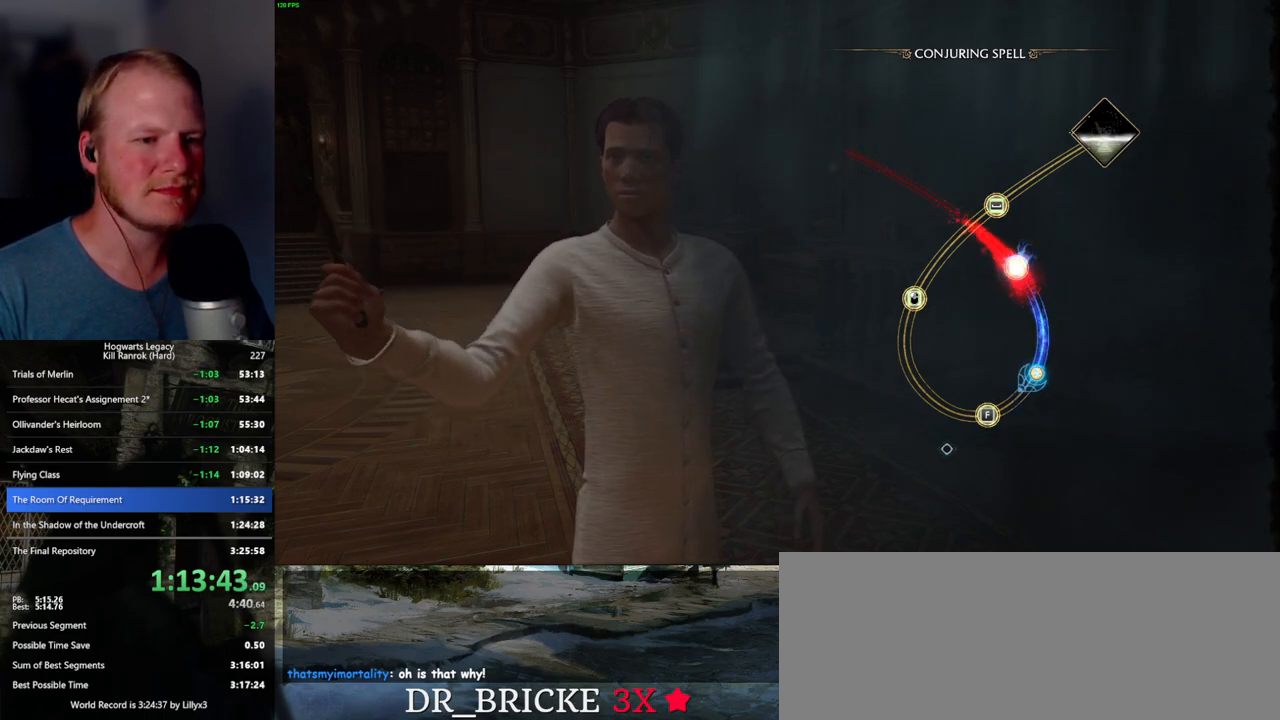
{"keys": [], "mouse": [], "events": [[334, "f", "down"], [450, "f", "up"]]}
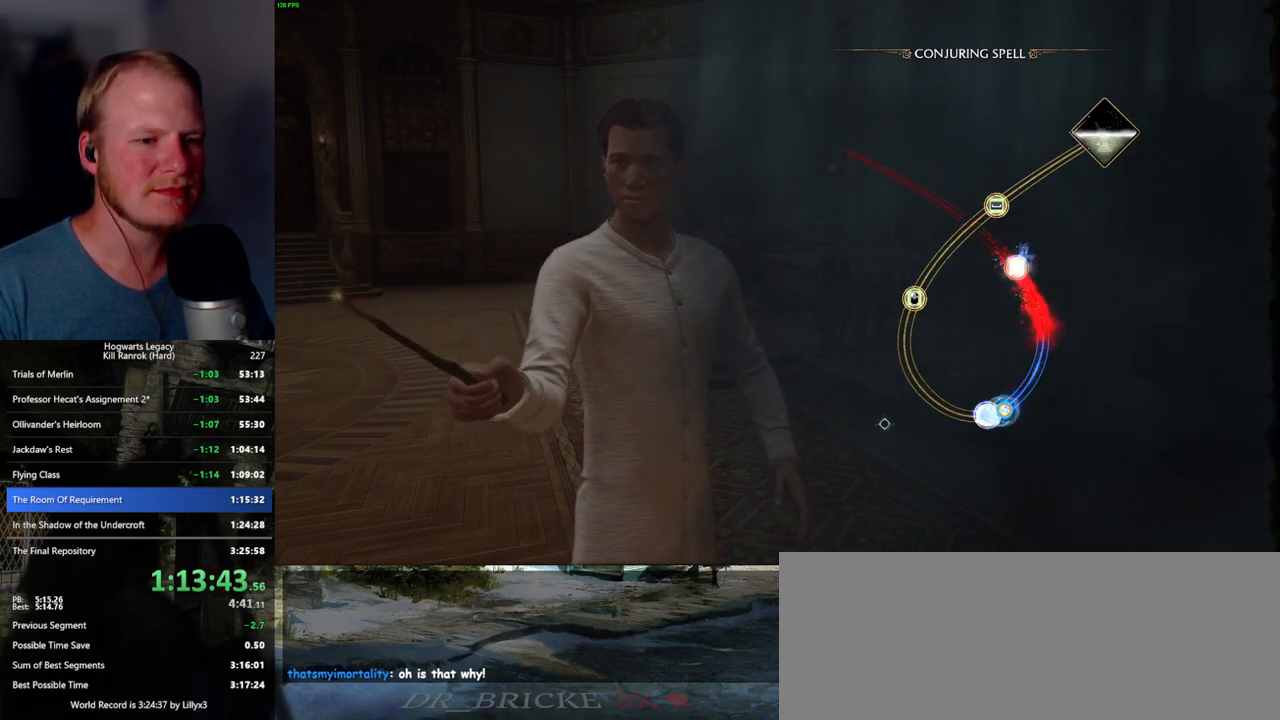
{"keys": [], "mouse": [], "events": []}
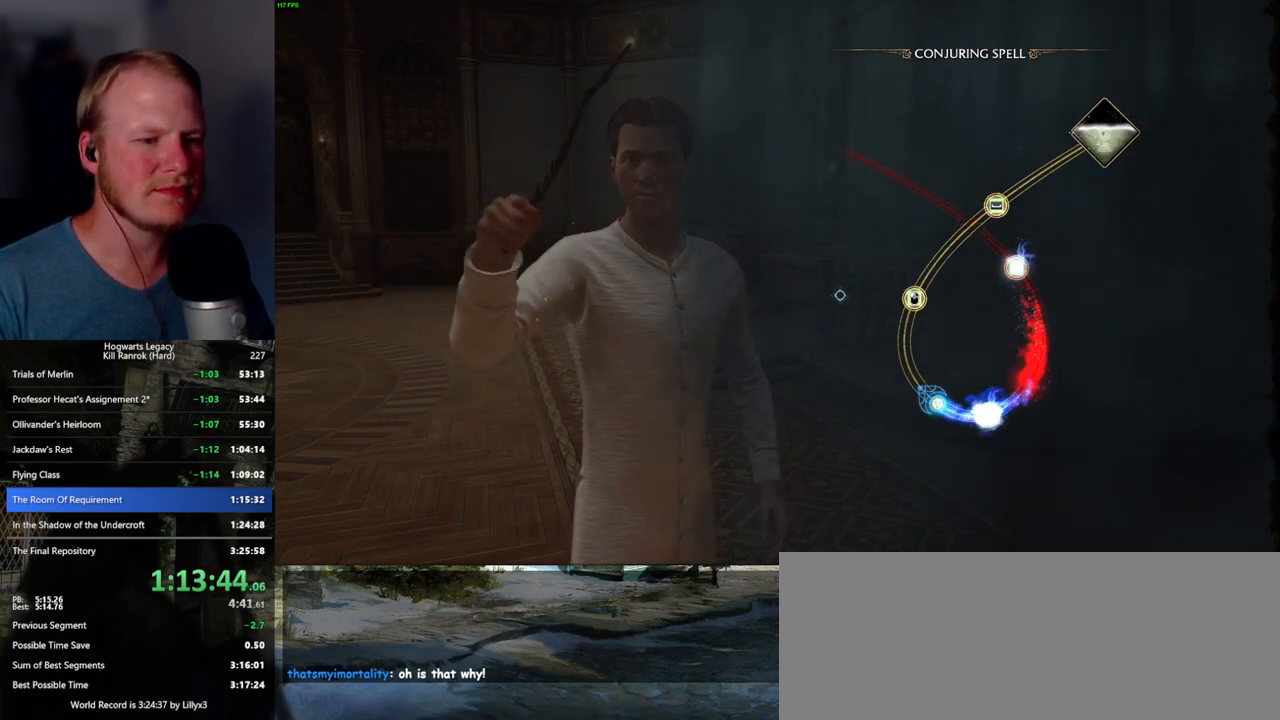
{"keys": [], "mouse": [], "events": []}
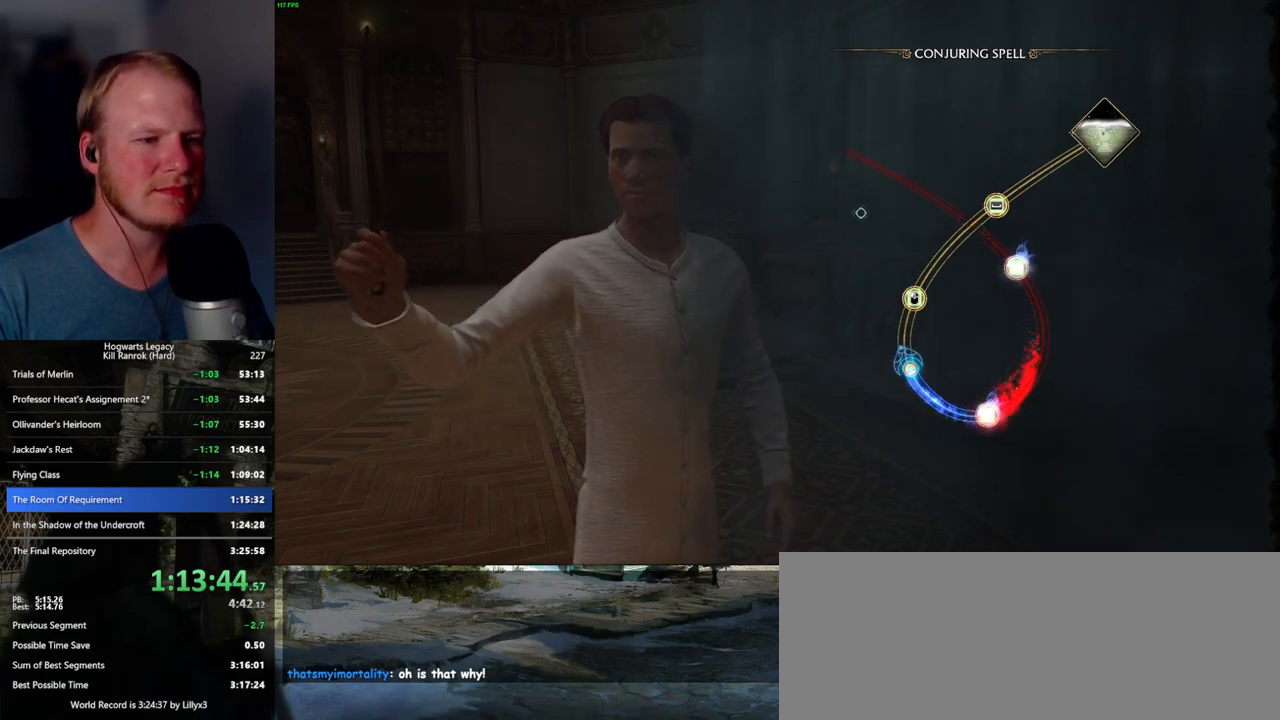
{"keys": [], "mouse": [], "events": [[334, "mouse_left", "down"], [484, "mouse_left", "up"]]}
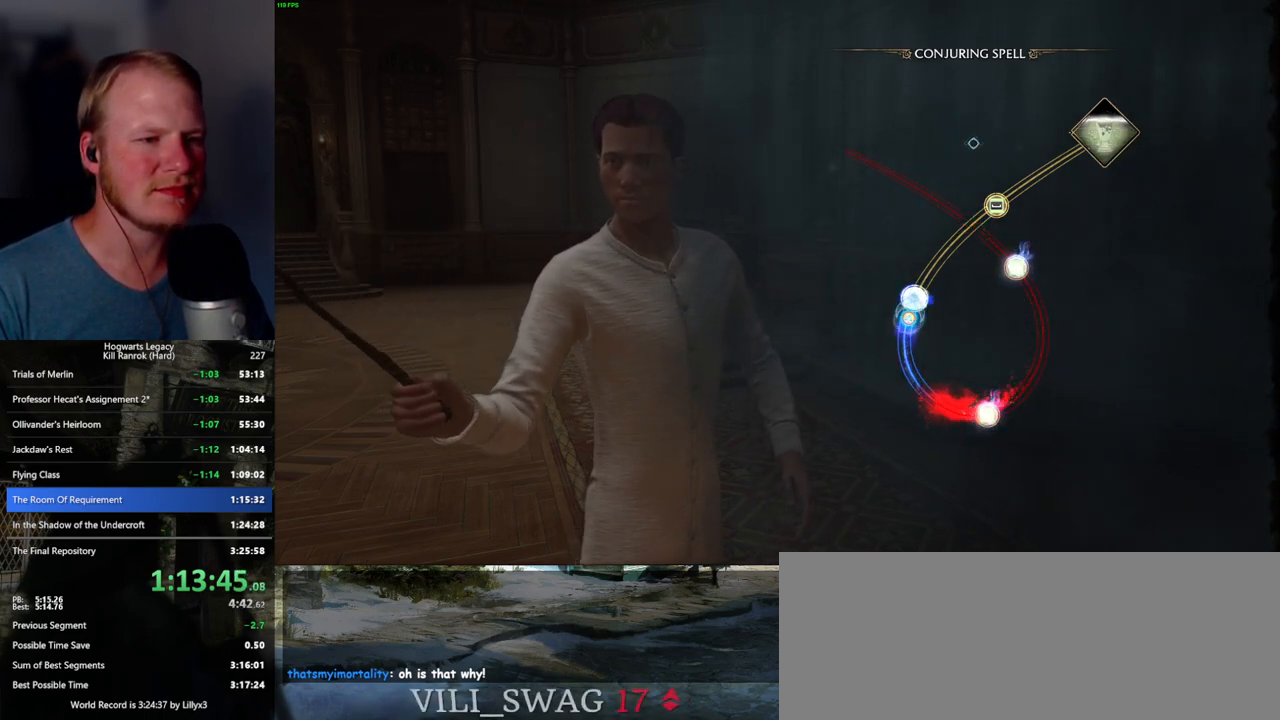
{"keys": [], "mouse": [], "events": []}
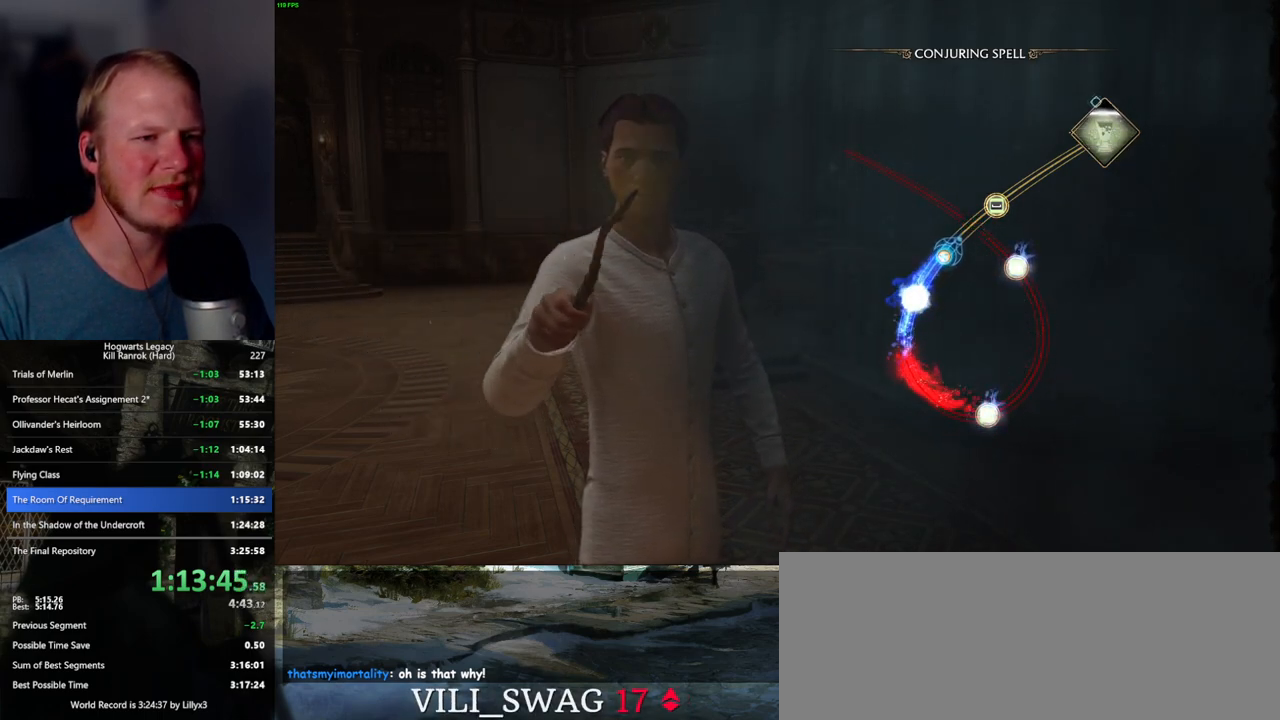
{"keys": [], "mouse": [], "events": [[367, "space", "down"], [434, "space", "up"]]}
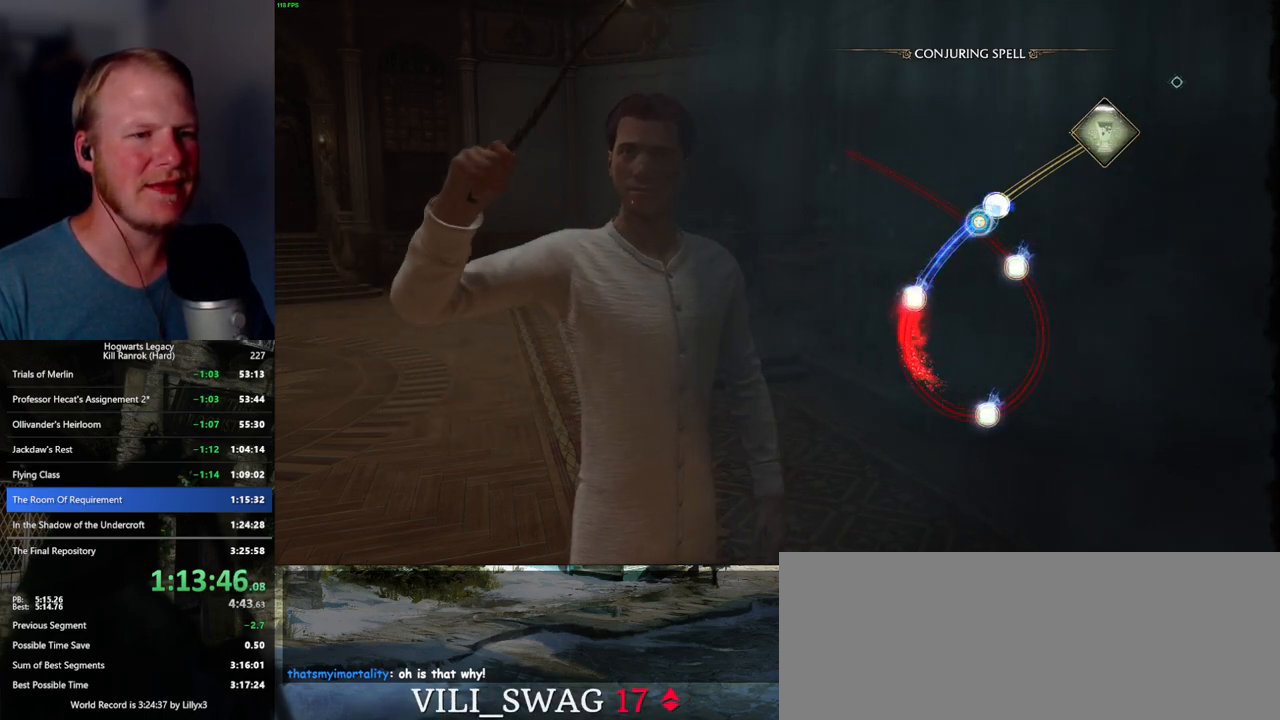
{"keys": [], "mouse": [], "events": [[50, "space", "down"], [134, "space", "up"]]}